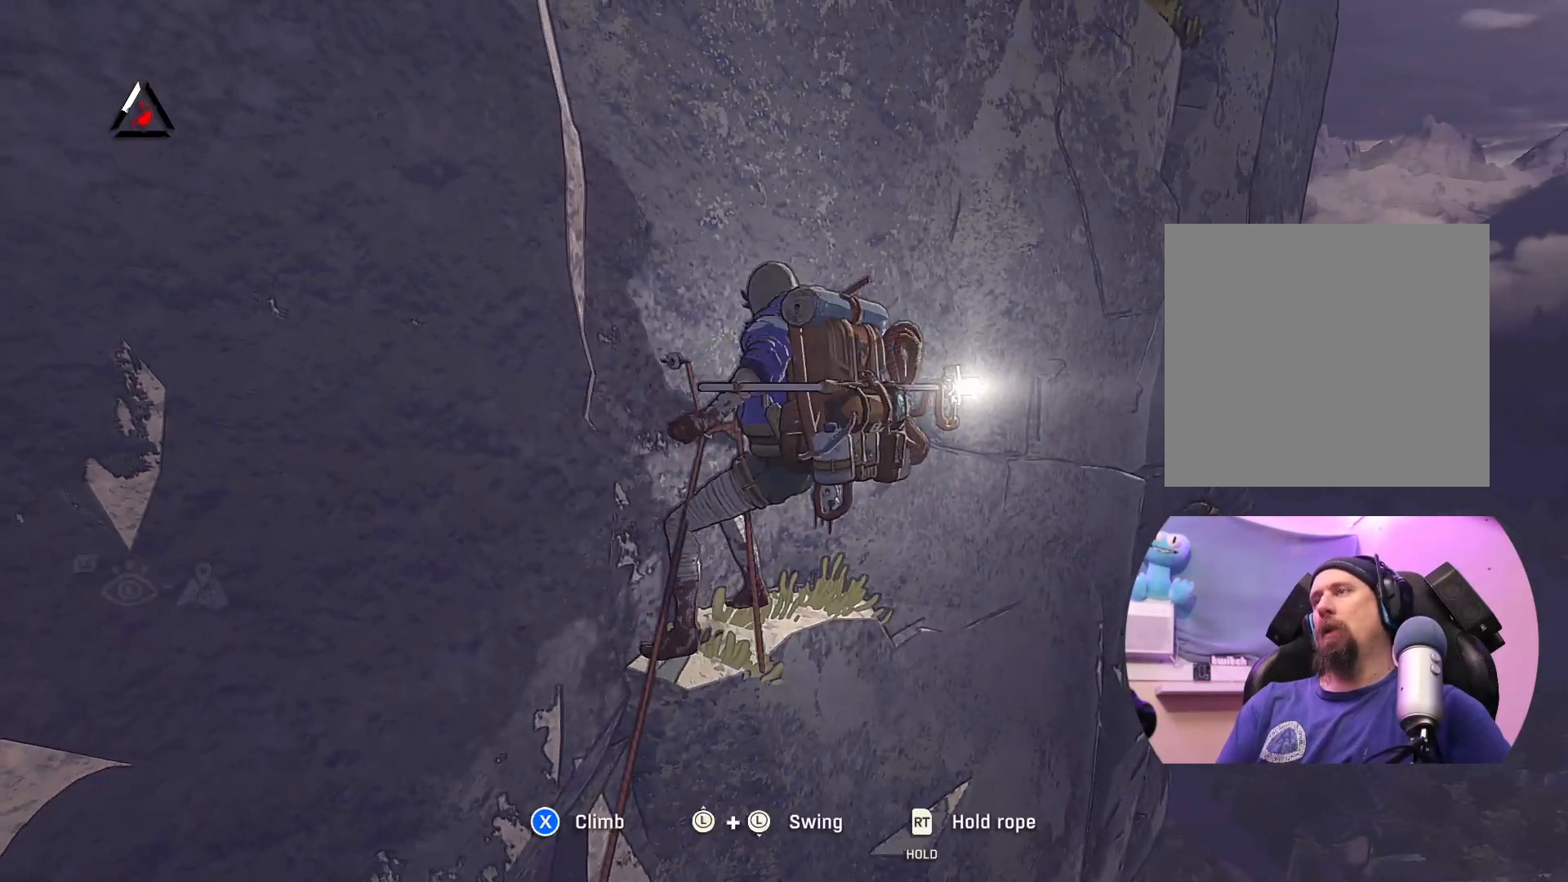
Gameplay with a controller (Xbox layout); each line is a JSON object with the inputs held at the frame after it. "events" lists button and stick changes between this image and that frame as [ms after this image, input, new state], when the widget could be followed in between.
{"buttons": [], "left_stick": "center", "right_stick": "center", "events": [[167, "right_stick", "center"]]}
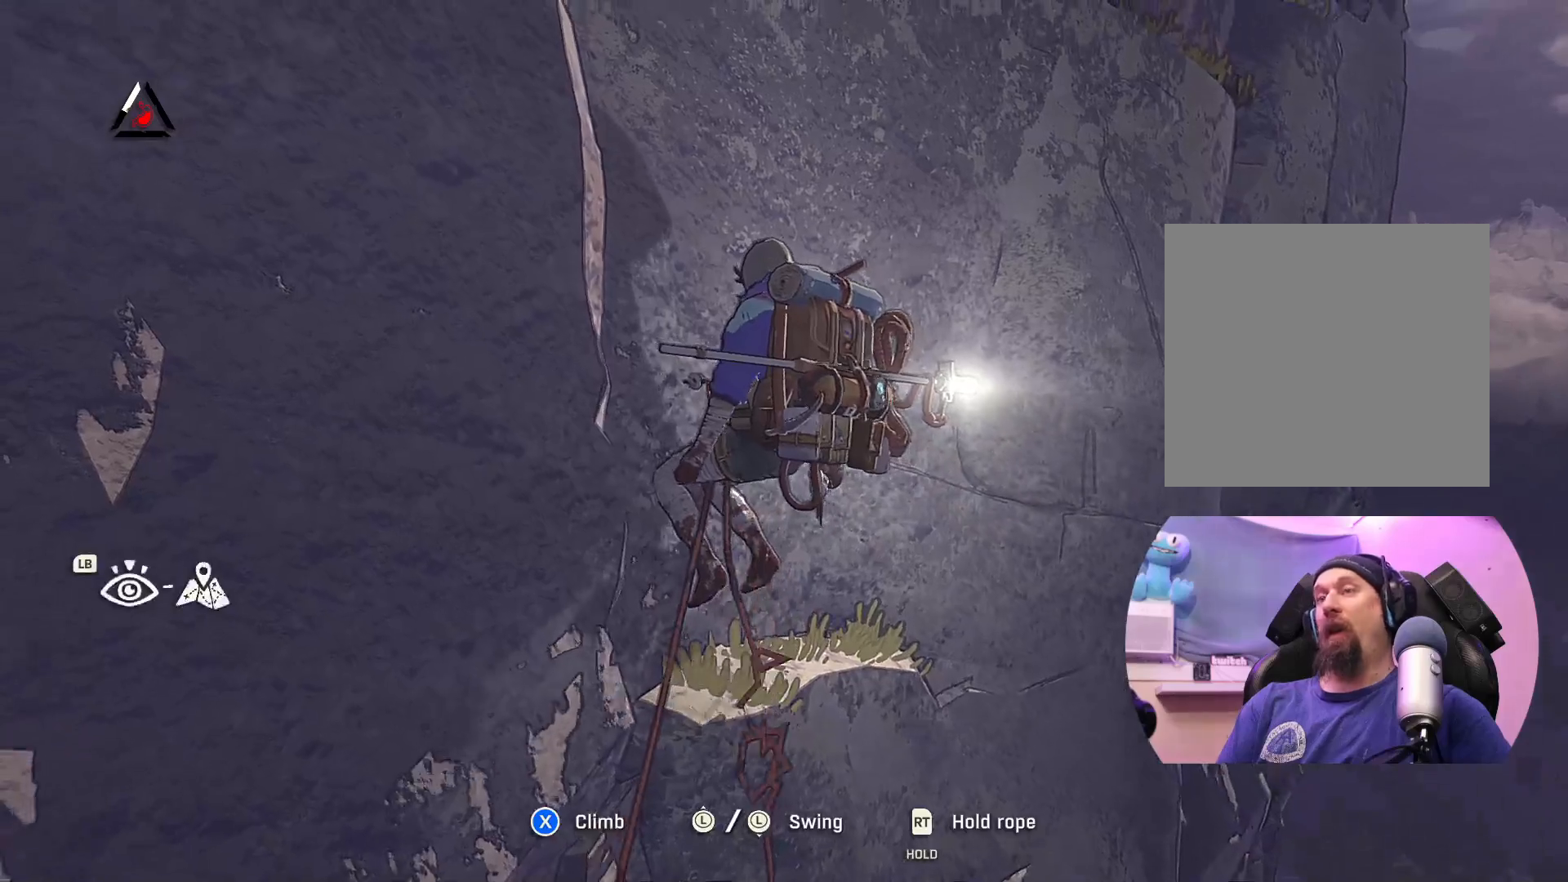
{"buttons": [], "left_stick": "center", "right_stick": "center", "events": []}
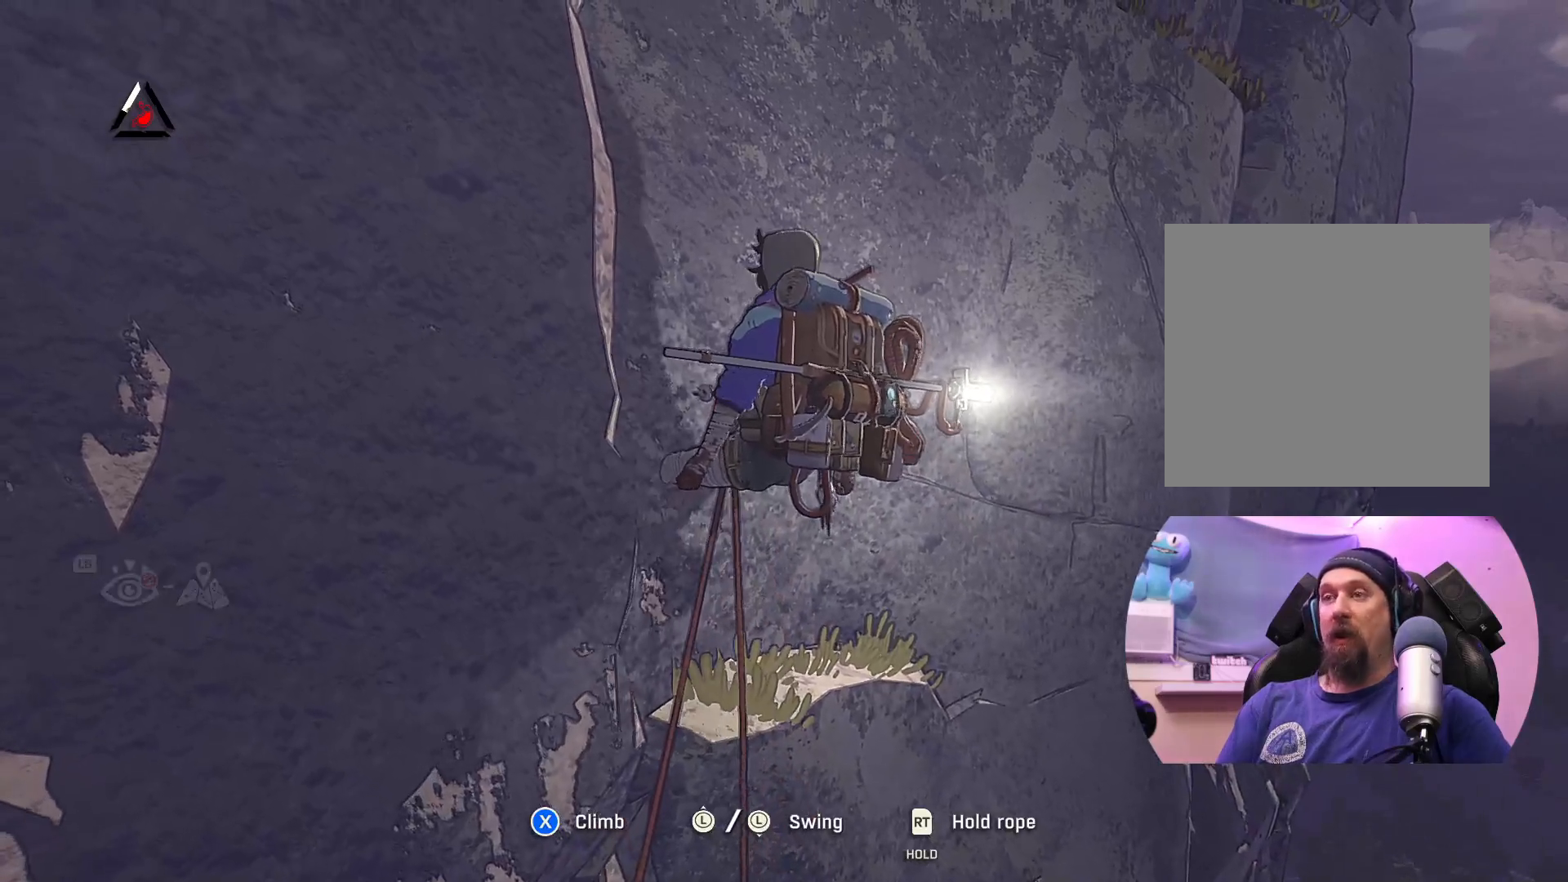
{"buttons": [], "left_stick": "center", "right_stick": "center", "events": [[167, "L1", "down"], [483, "L1", "up"]]}
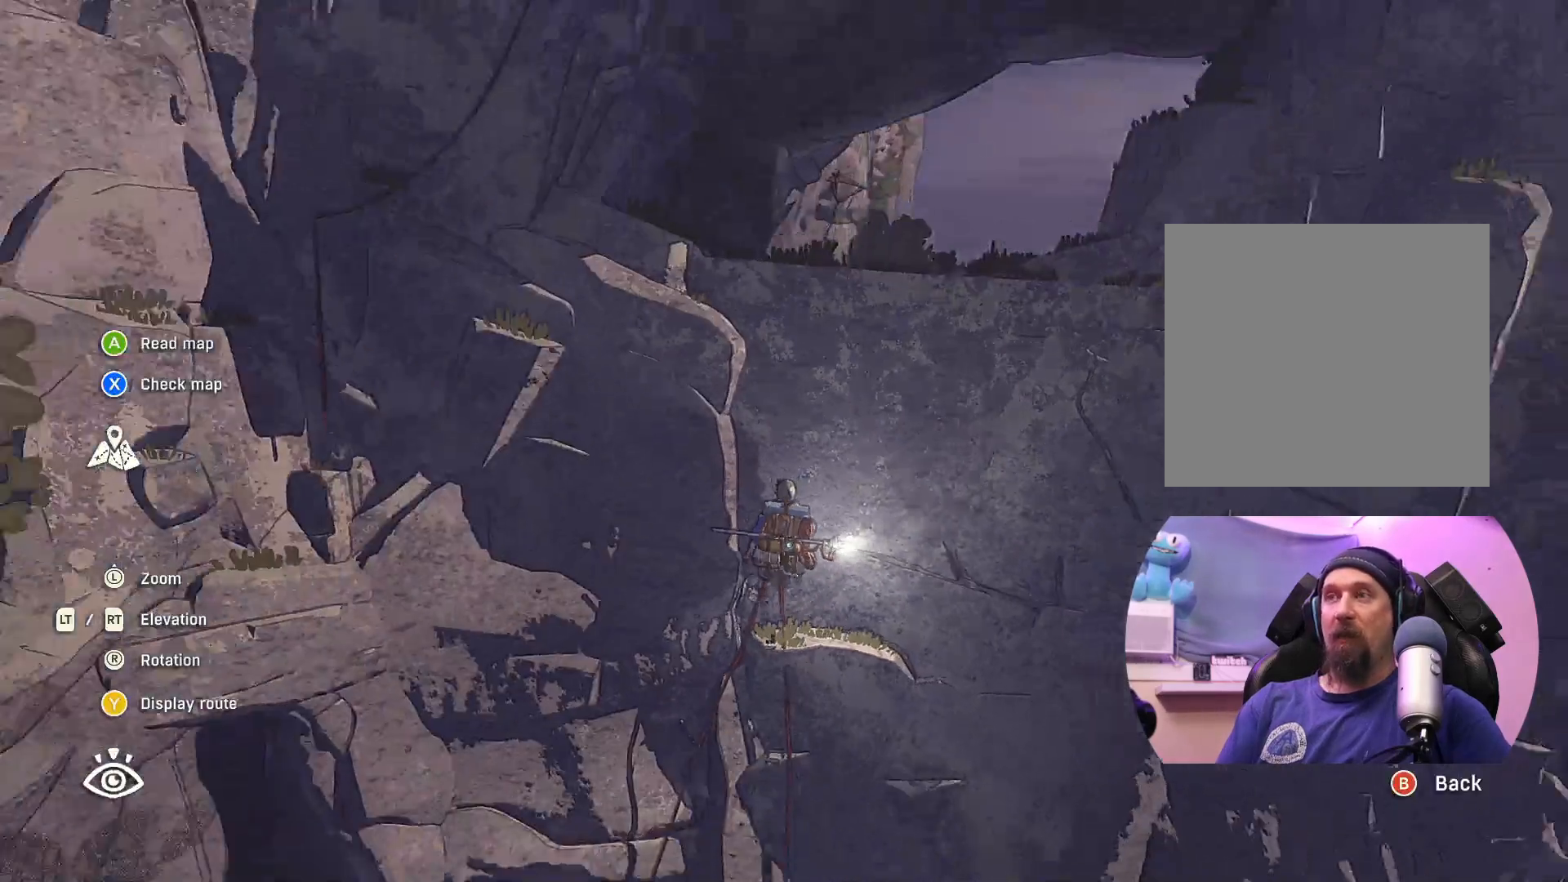
{"buttons": [], "left_stick": "center", "right_stick": "center", "events": []}
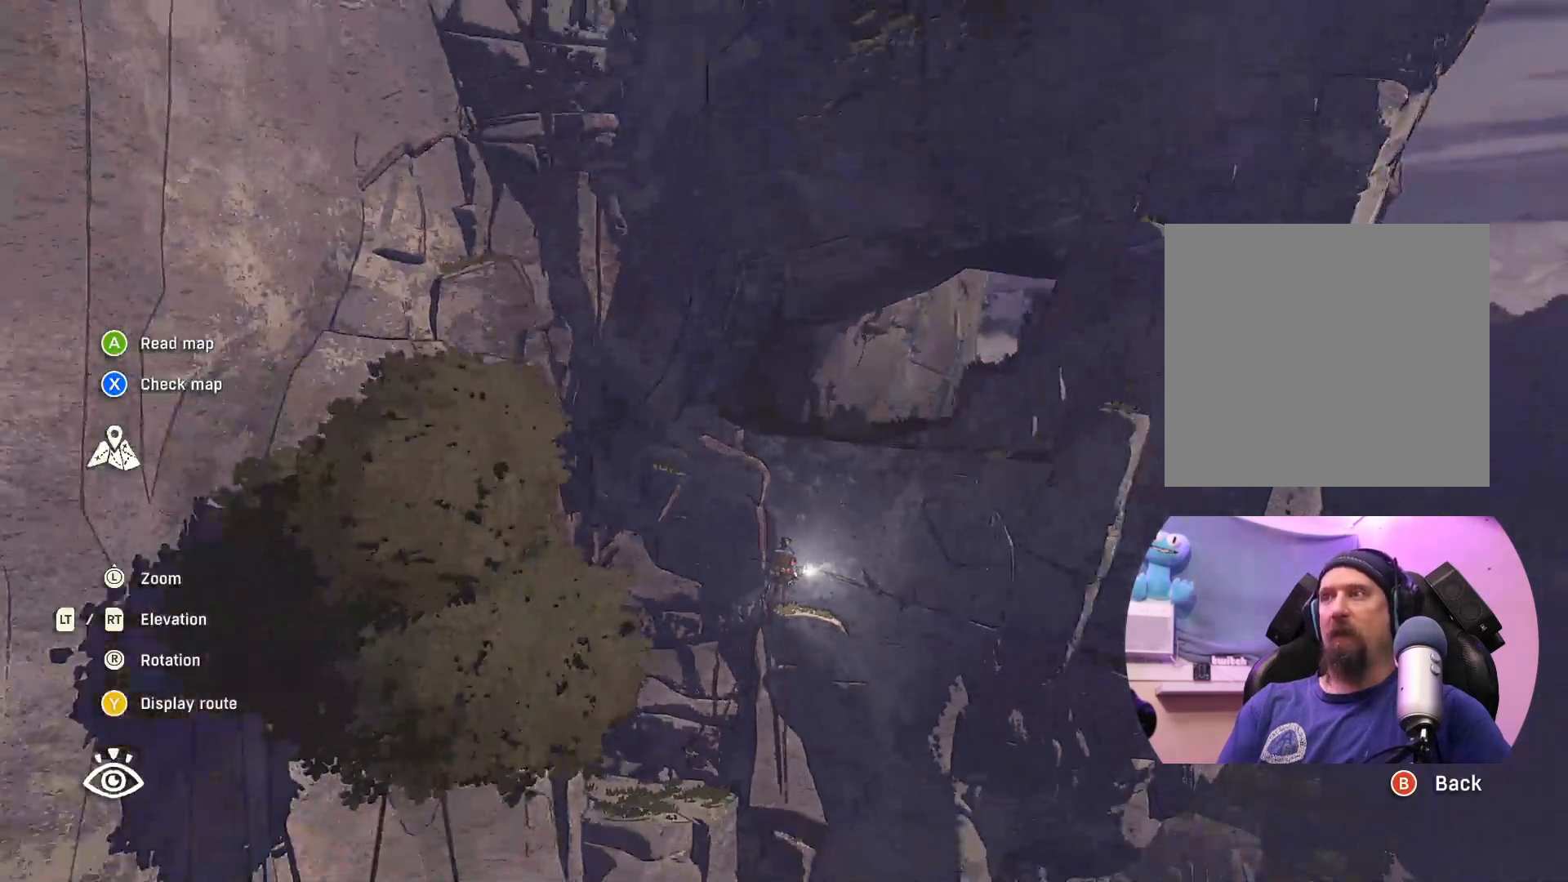
{"buttons": [], "left_stick": "center", "right_stick": "center", "events": [[33, "left_stick", "right"], [467, "left_stick", "center"]]}
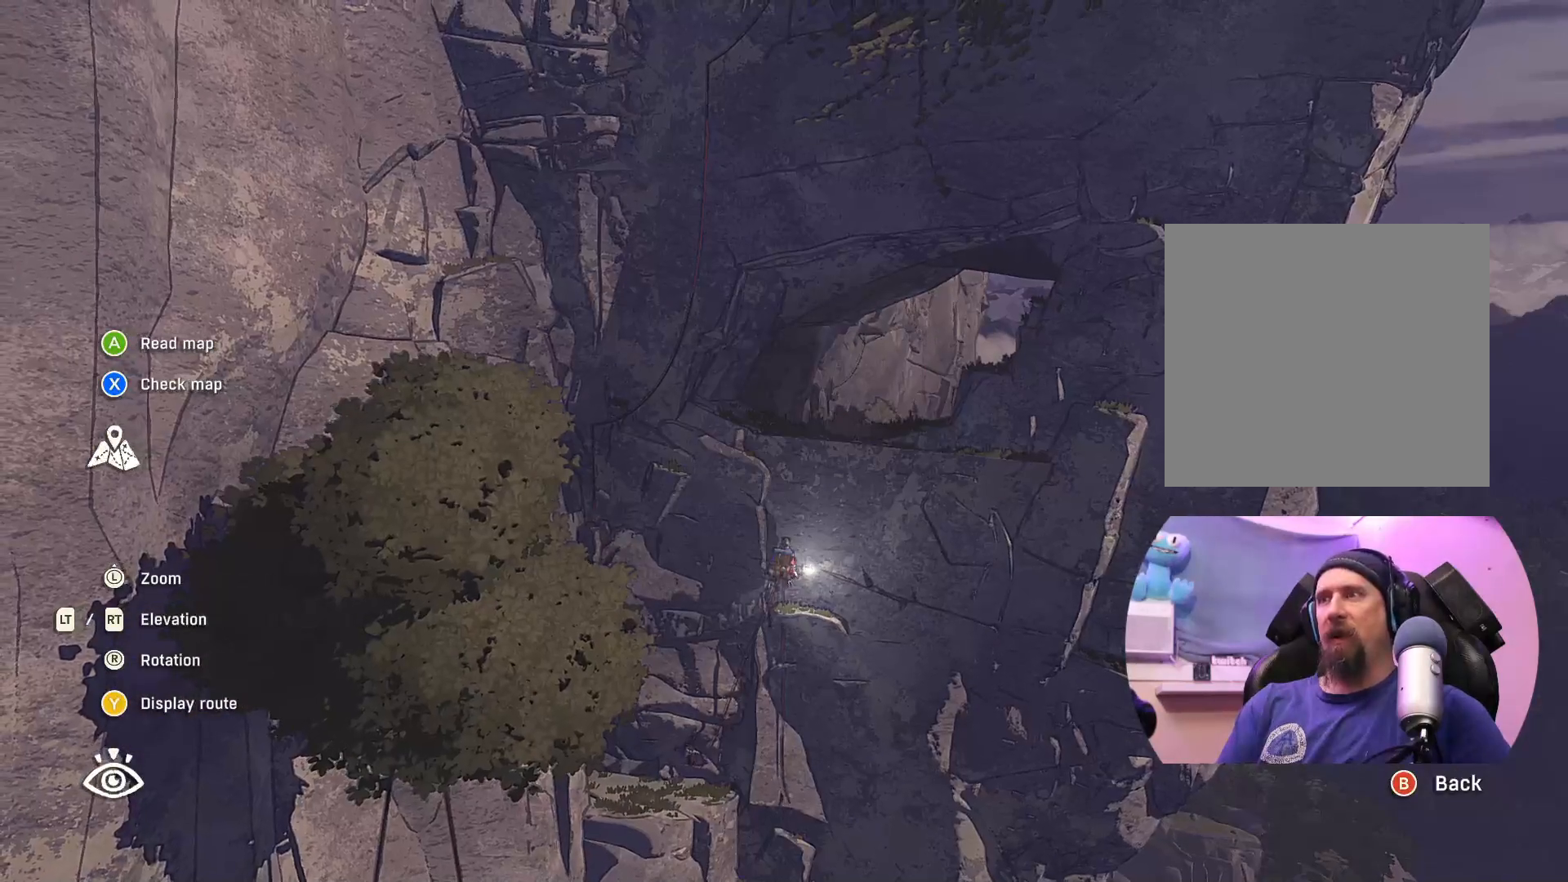
{"buttons": [], "left_stick": "right", "right_stick": "center", "events": [[150, "left_stick", "right"]]}
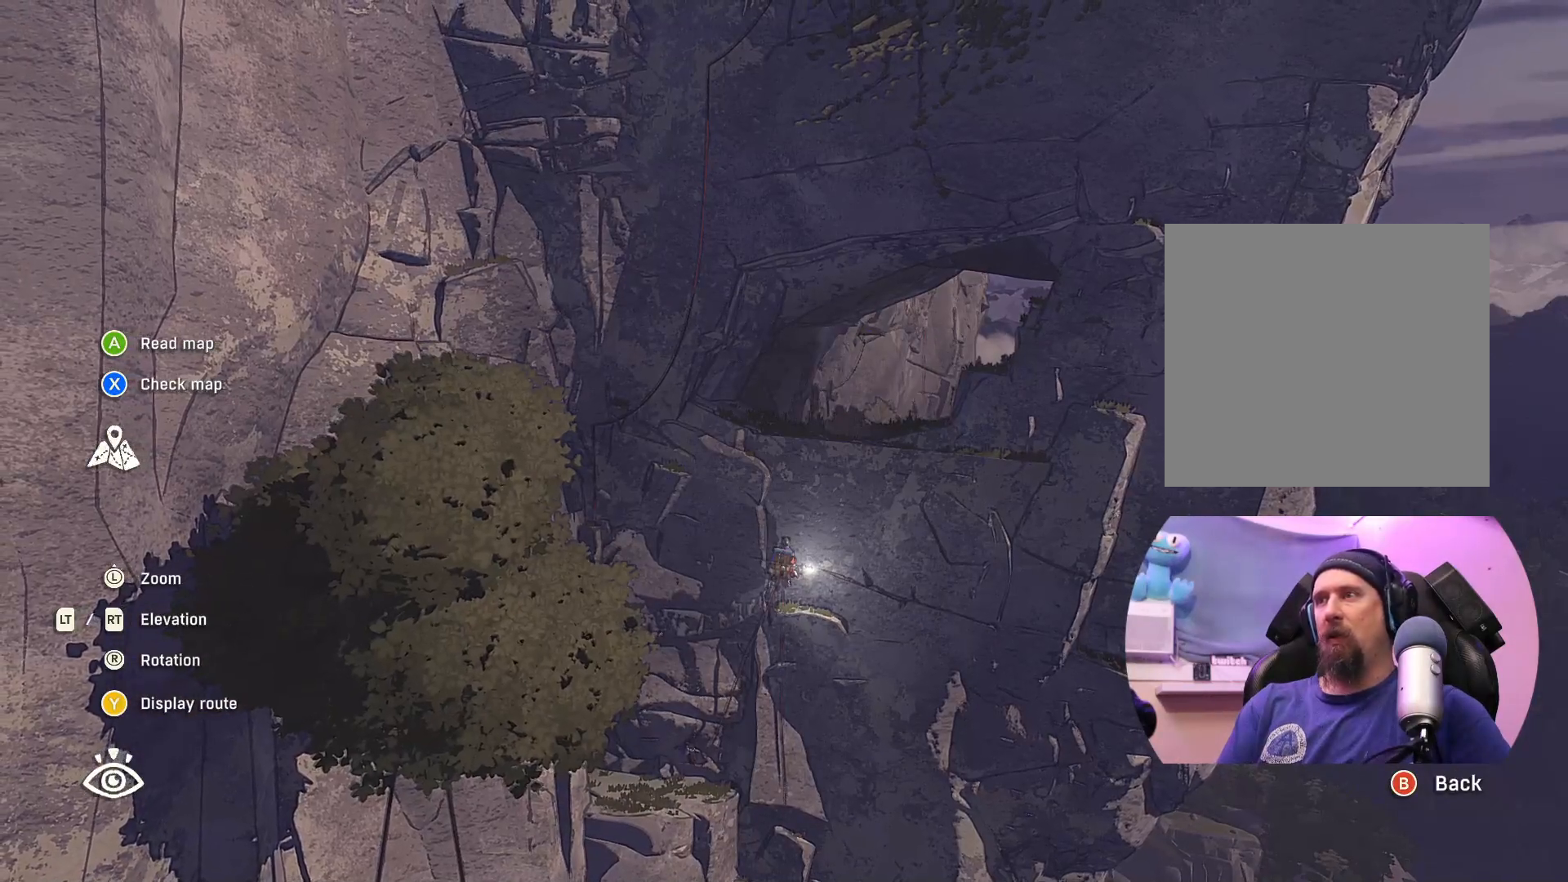
{"buttons": [], "left_stick": "right", "right_stick": "left", "events": [[100, "right_stick", "right"], [383, "right_stick", "center"], [483, "right_stick", "left"]]}
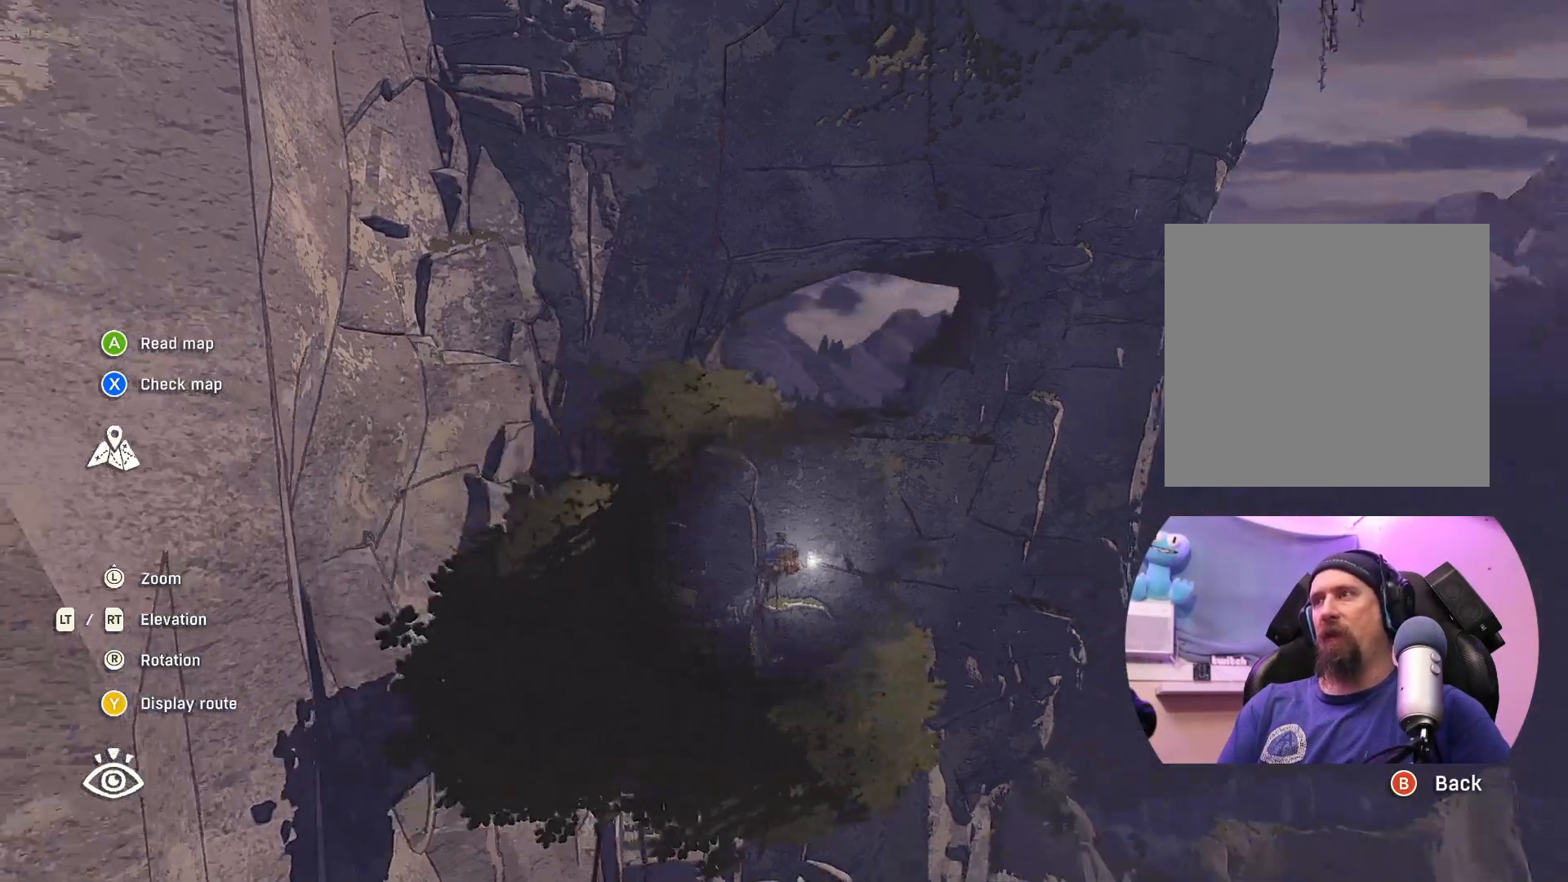
{"buttons": [], "left_stick": "center", "right_stick": "left", "events": [[67, "left_stick", "center"]]}
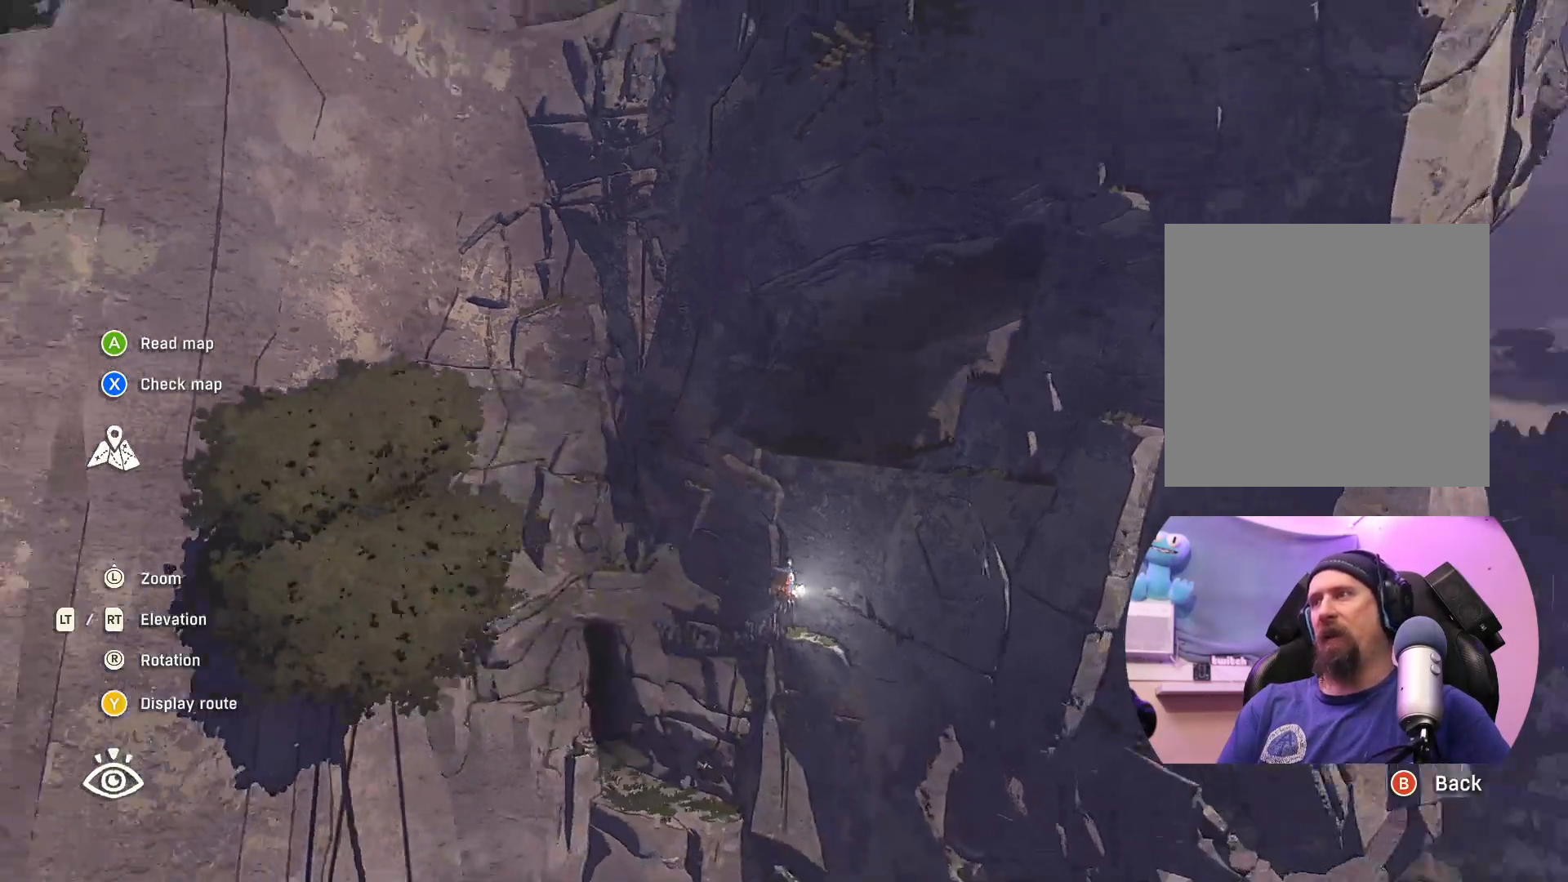
{"buttons": [], "left_stick": "center", "right_stick": "up", "events": [[133, "right_stick", "up-left"], [333, "right_stick", "up"]]}
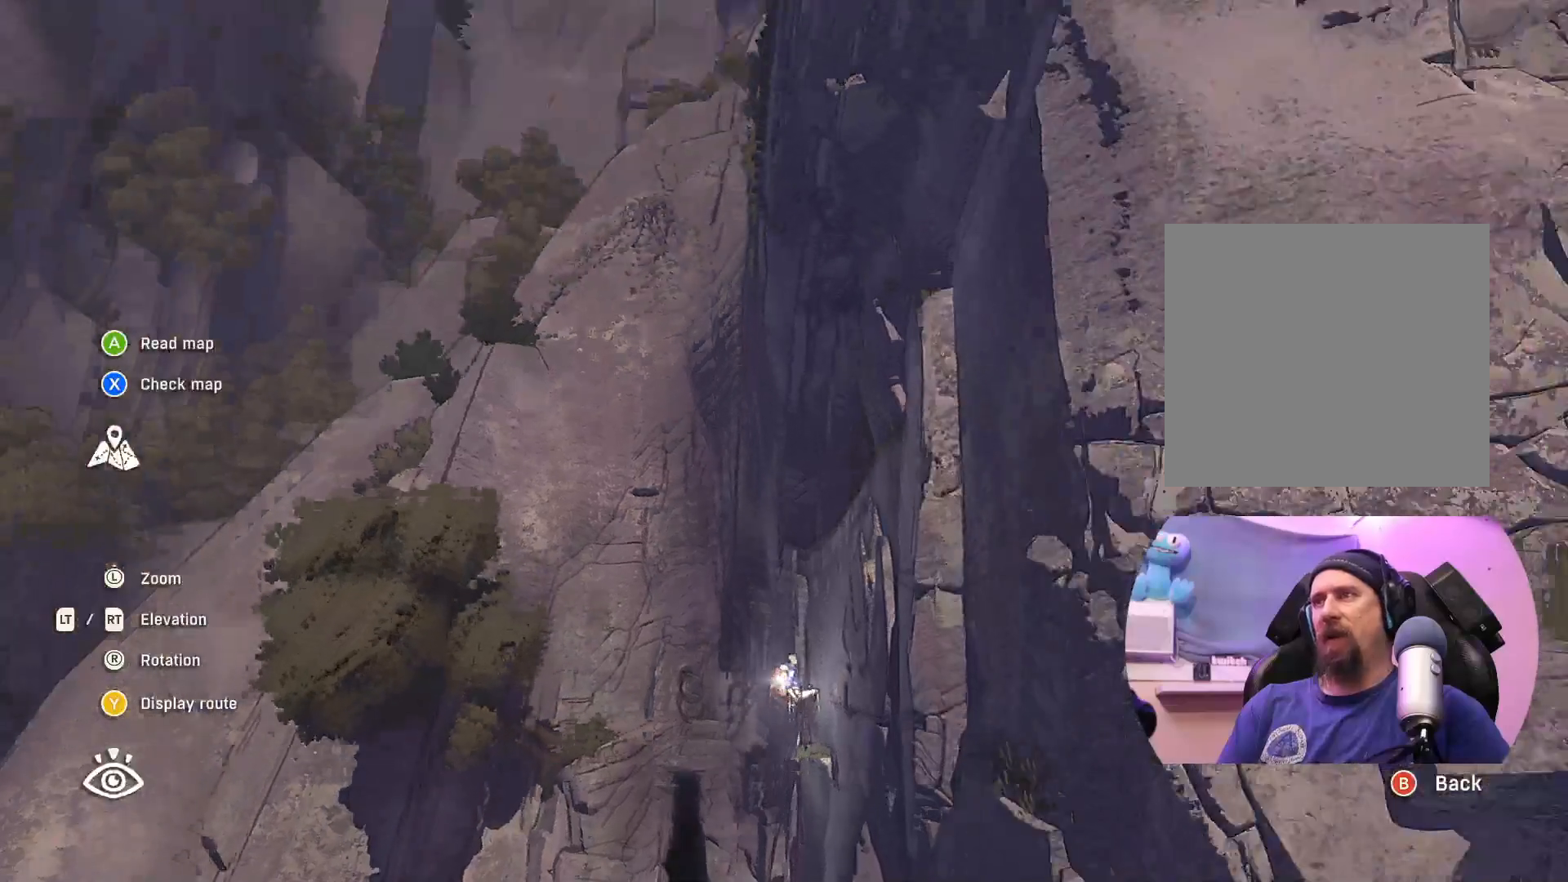
{"buttons": [], "left_stick": "center", "right_stick": "right", "events": [[133, "right_stick", "center"], [383, "right_stick", "right"]]}
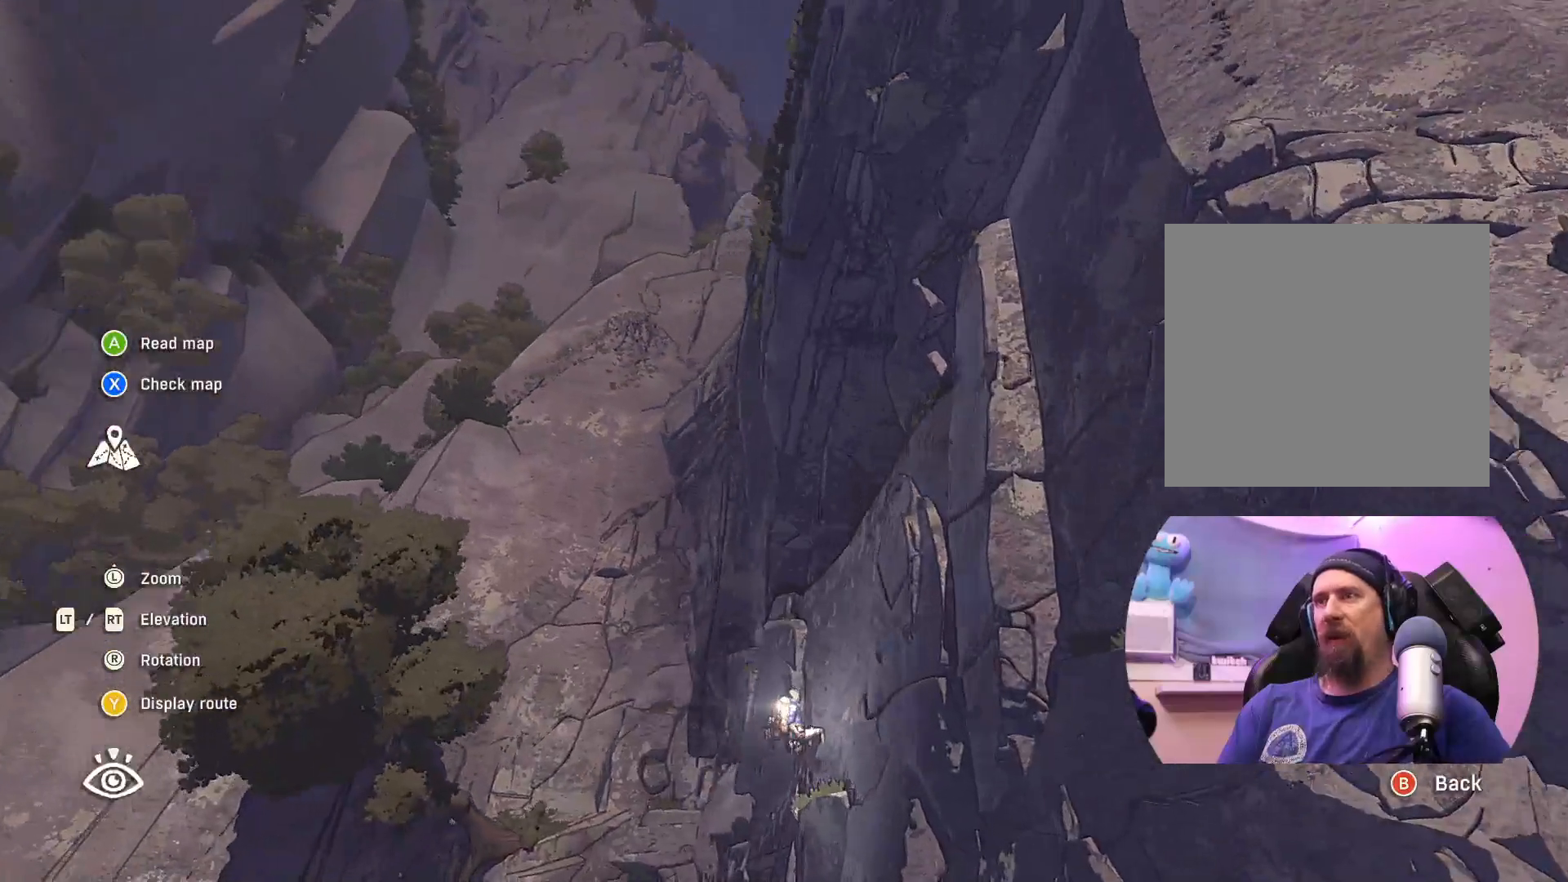
{"buttons": [], "left_stick": "center", "right_stick": "center", "events": [[217, "right_stick", "center"]]}
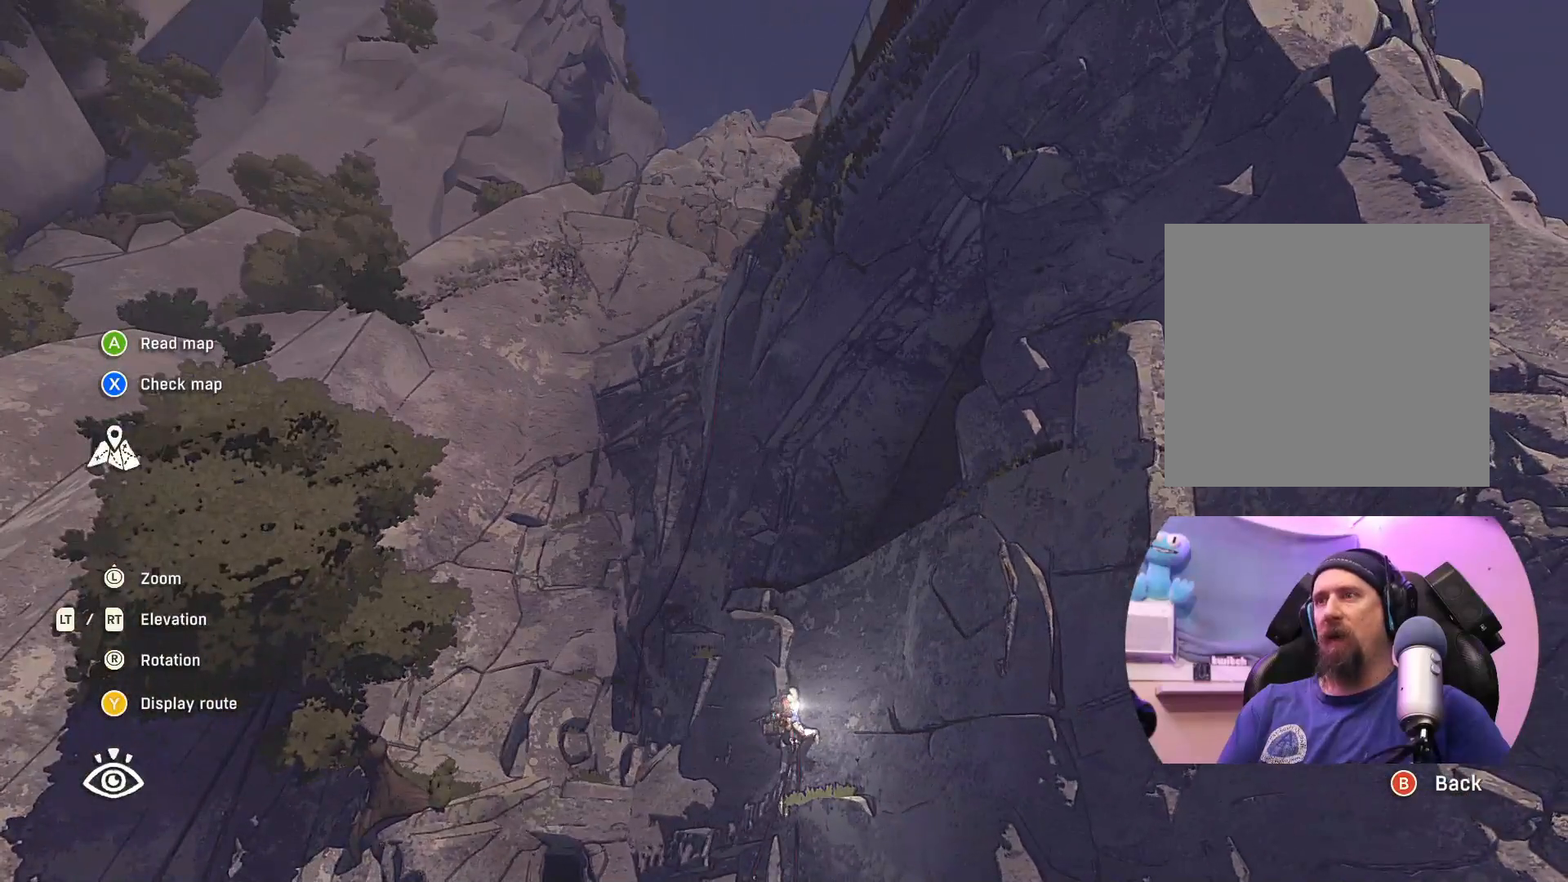
{"buttons": [], "left_stick": "center", "right_stick": "center", "events": [[67, "right_stick", "right"], [233, "right_stick", "center"]]}
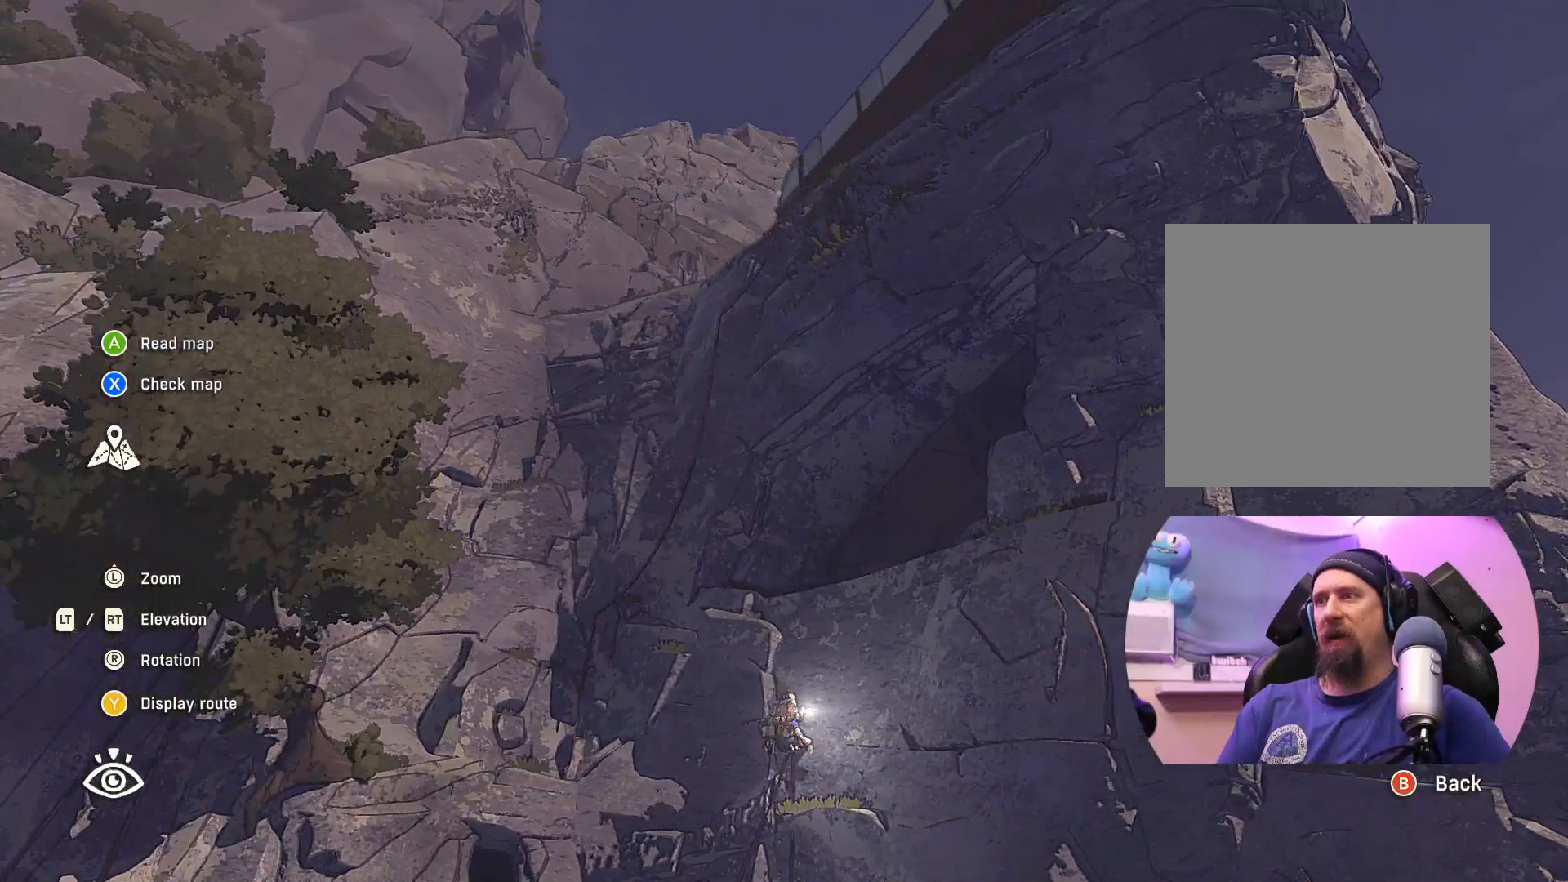
{"buttons": [], "left_stick": "center", "right_stick": "left", "events": [[267, "right_stick", "left"]]}
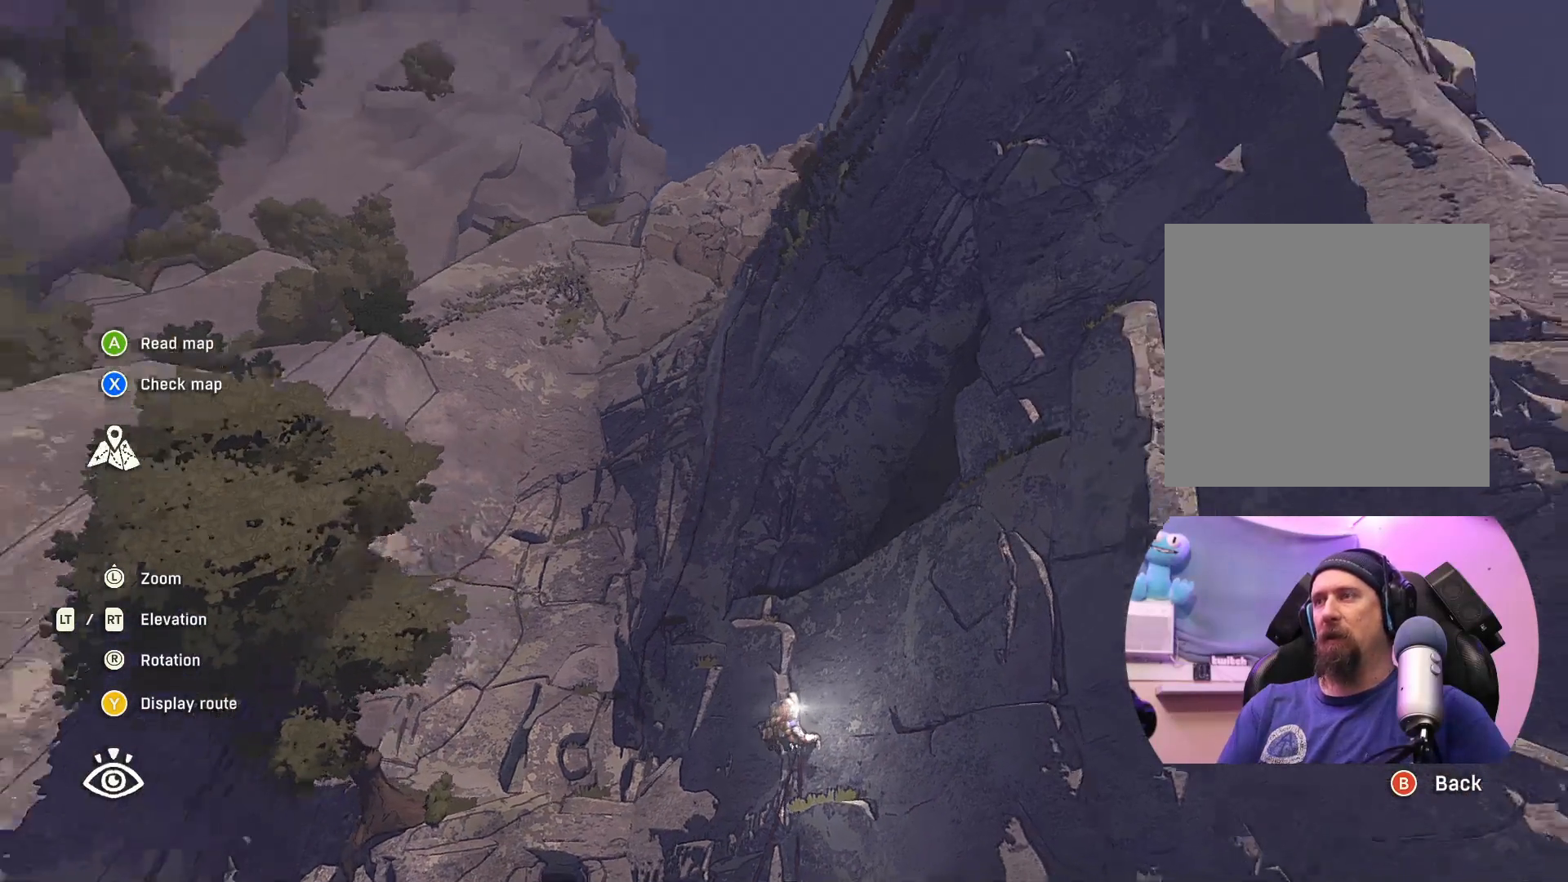
{"buttons": [], "left_stick": "center", "right_stick": "center", "events": [[33, "right_stick", "center"]]}
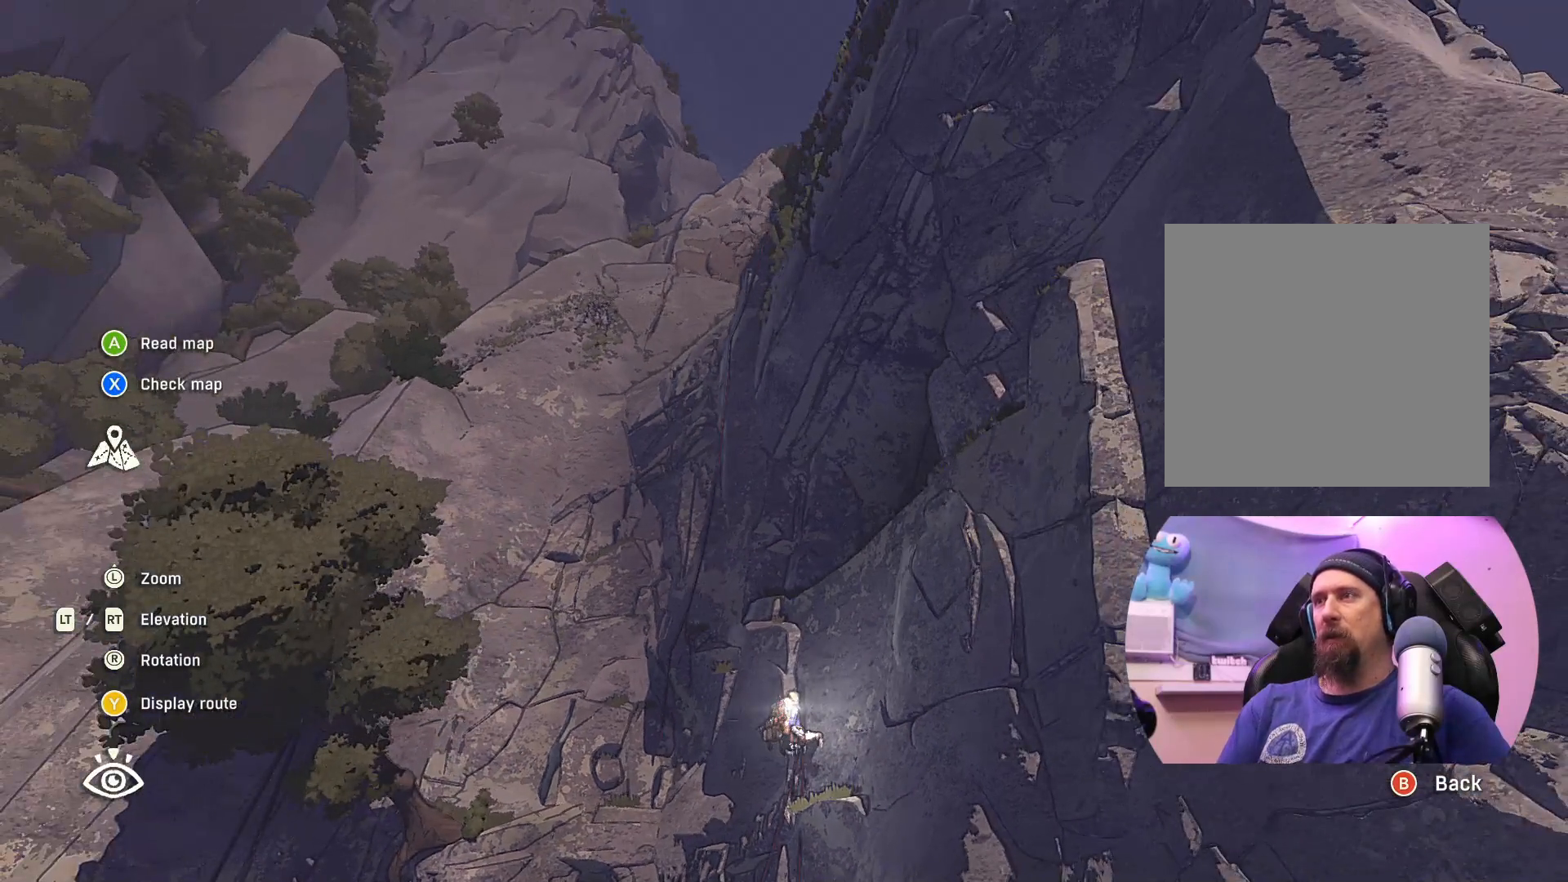
{"buttons": [], "left_stick": "center", "right_stick": "center", "events": []}
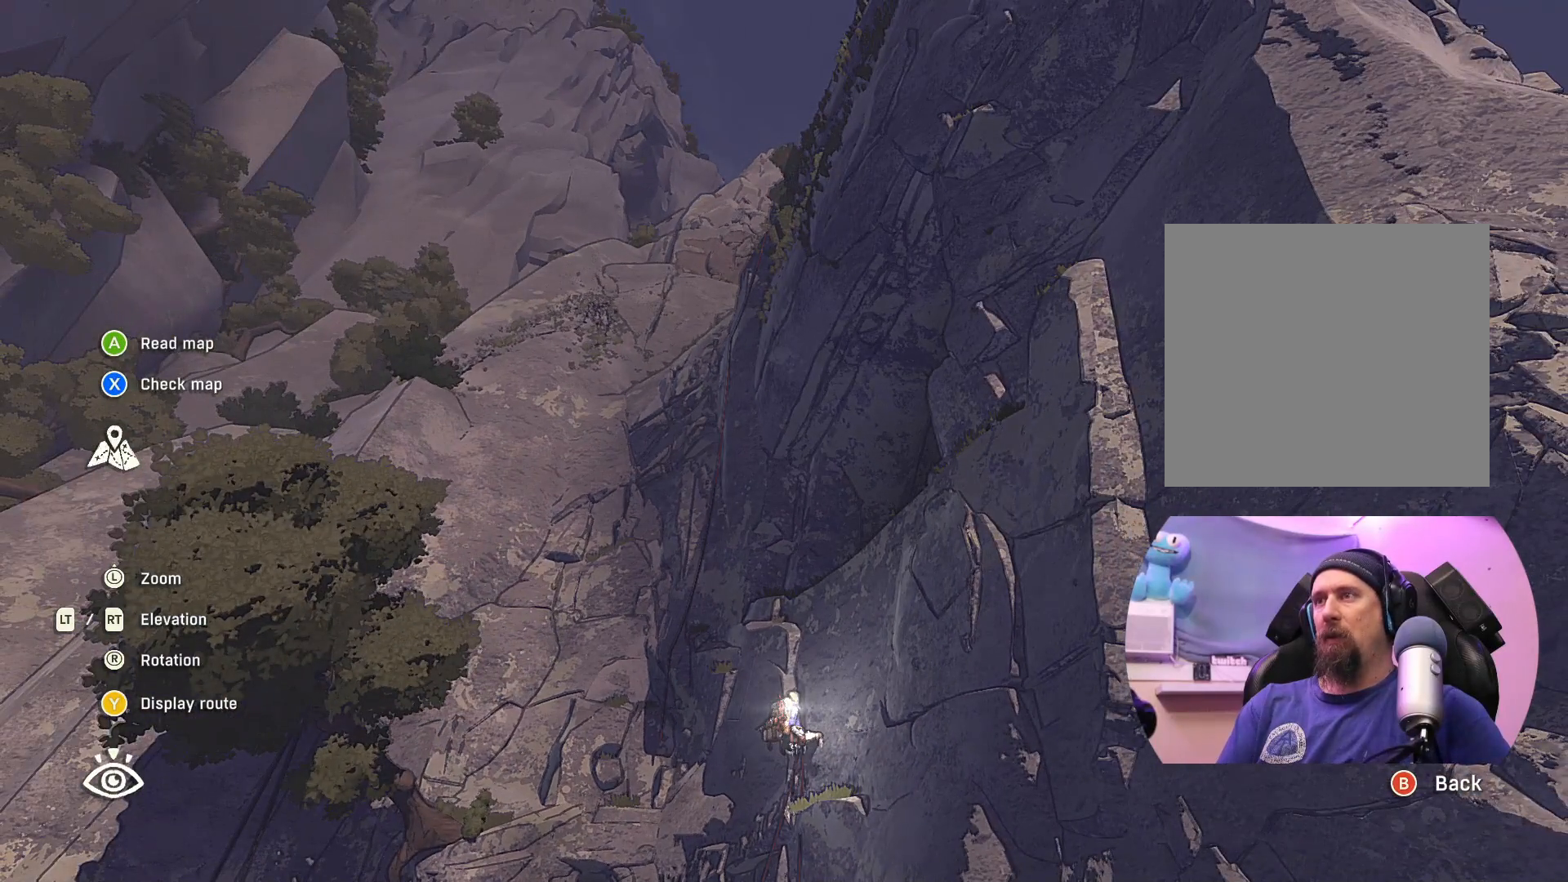
{"buttons": [], "left_stick": "center", "right_stick": "center", "events": []}
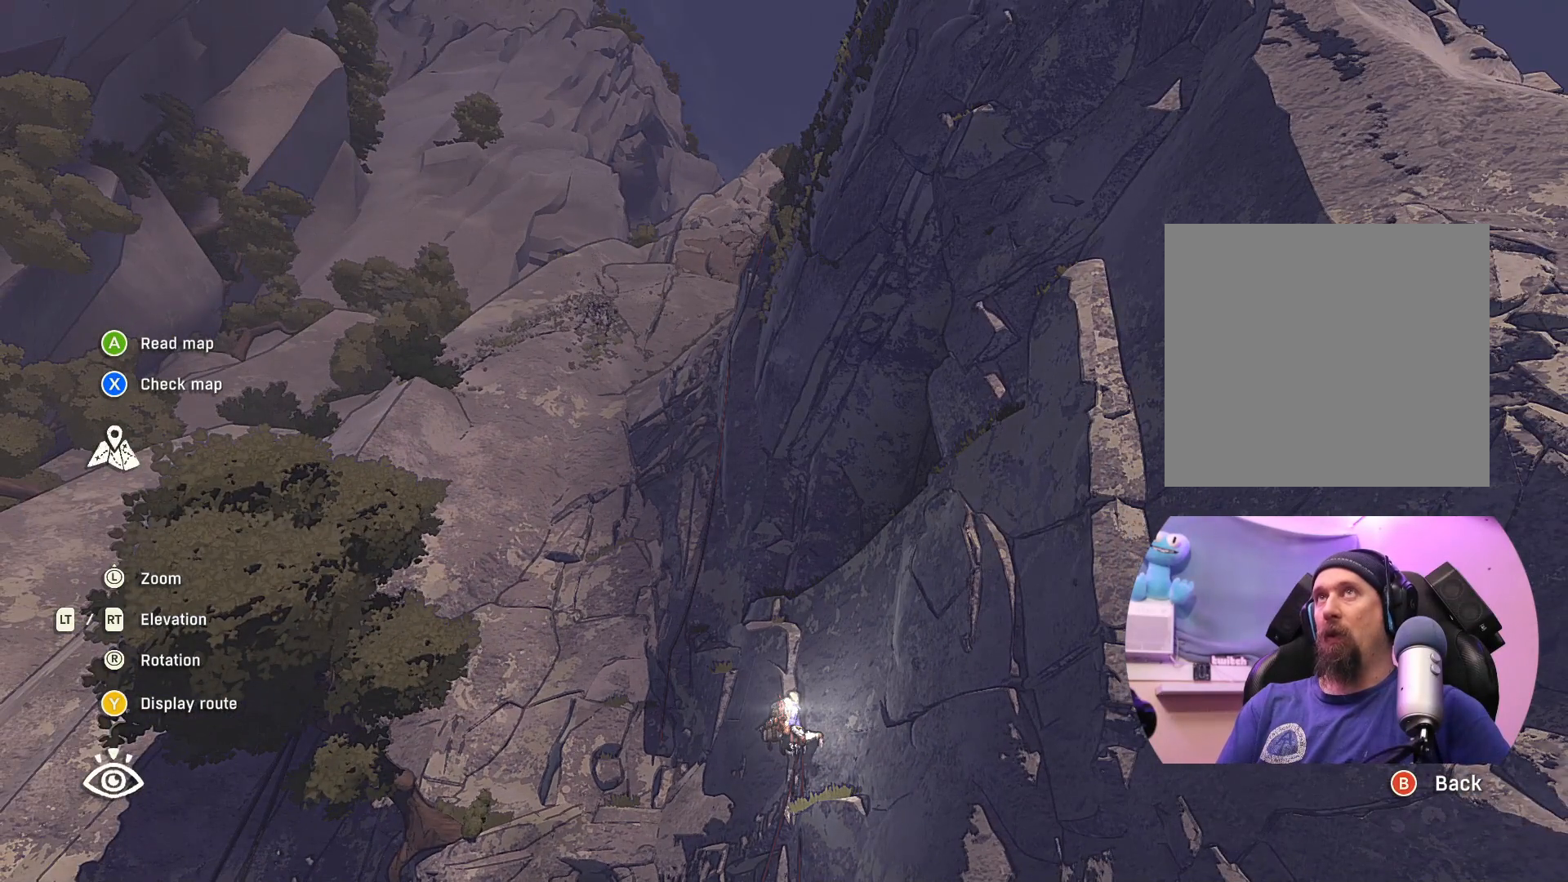
{"buttons": [], "left_stick": "center", "right_stick": "down", "events": [[383, "right_stick", "down"]]}
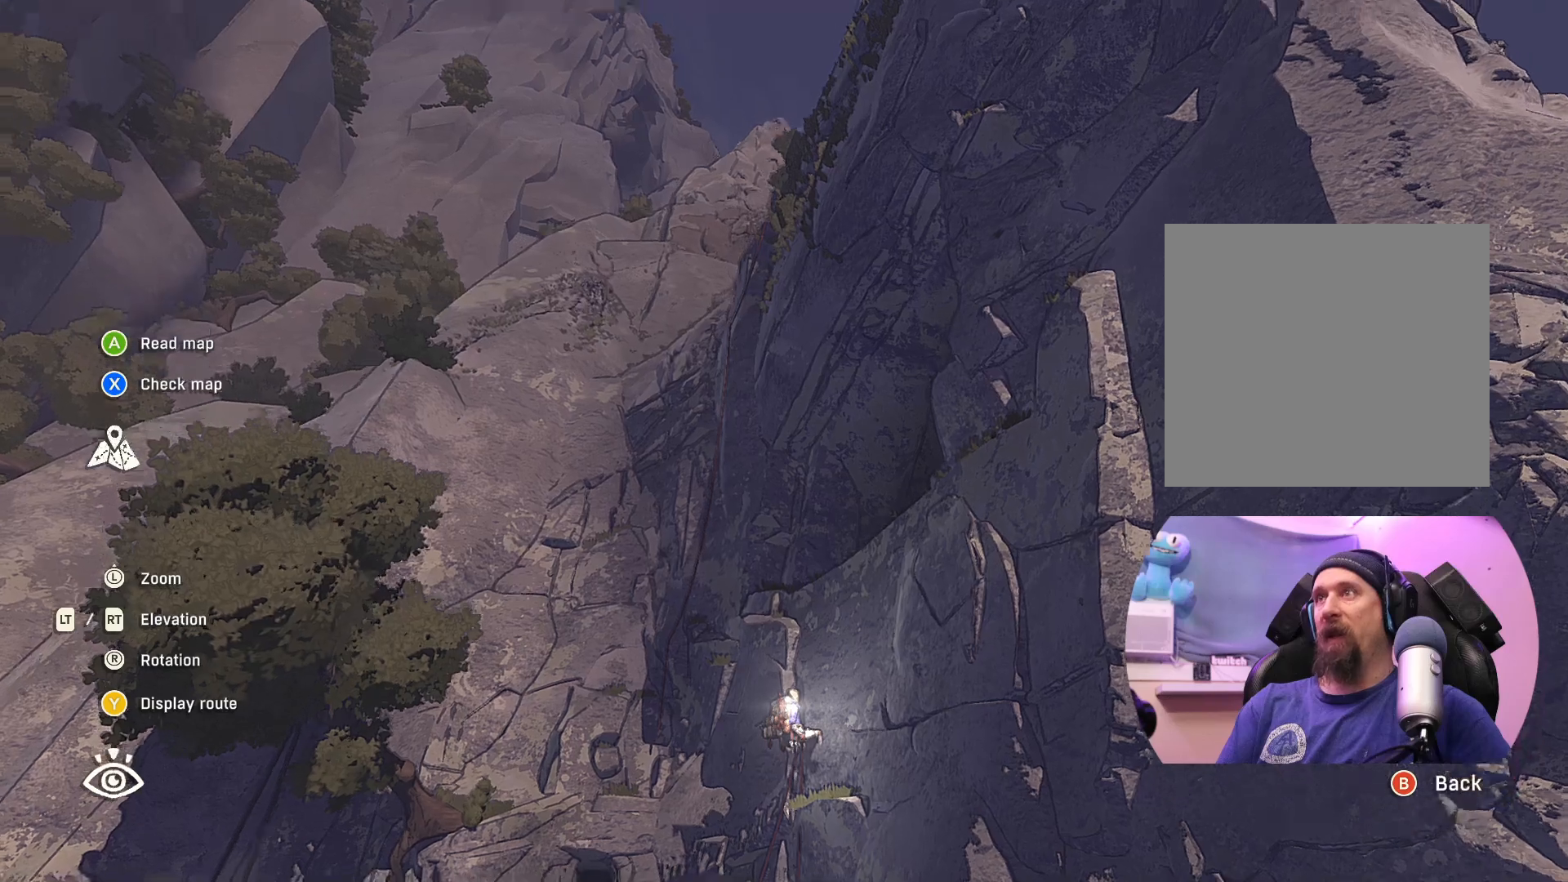
{"buttons": [], "left_stick": "center", "right_stick": "down", "events": []}
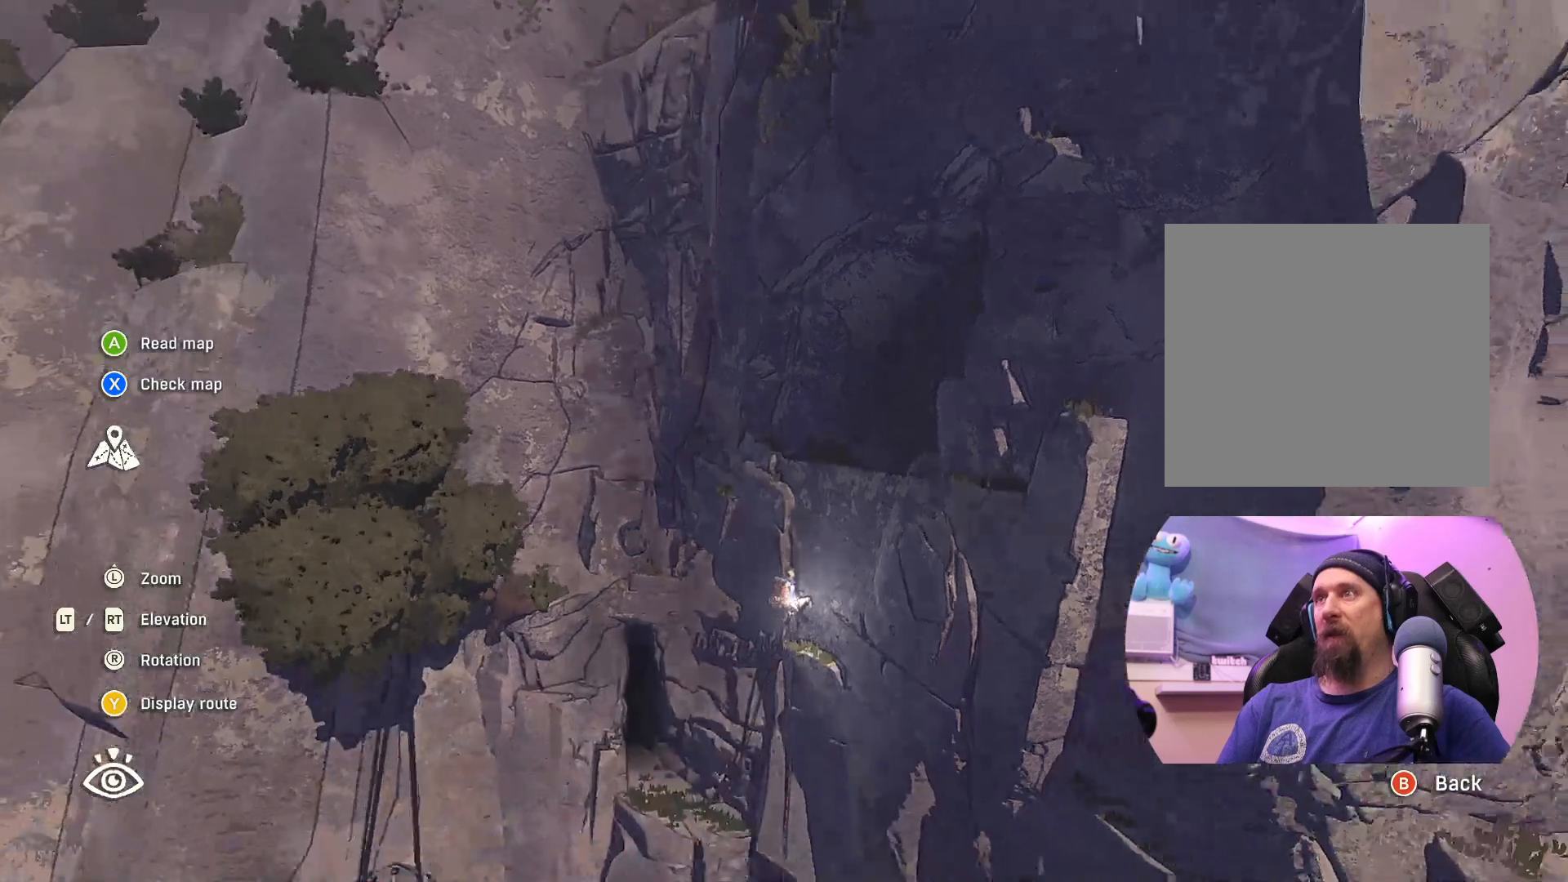
{"buttons": [], "left_stick": "center", "right_stick": "right", "events": [[250, "right_stick", "center"], [367, "right_stick", "right"]]}
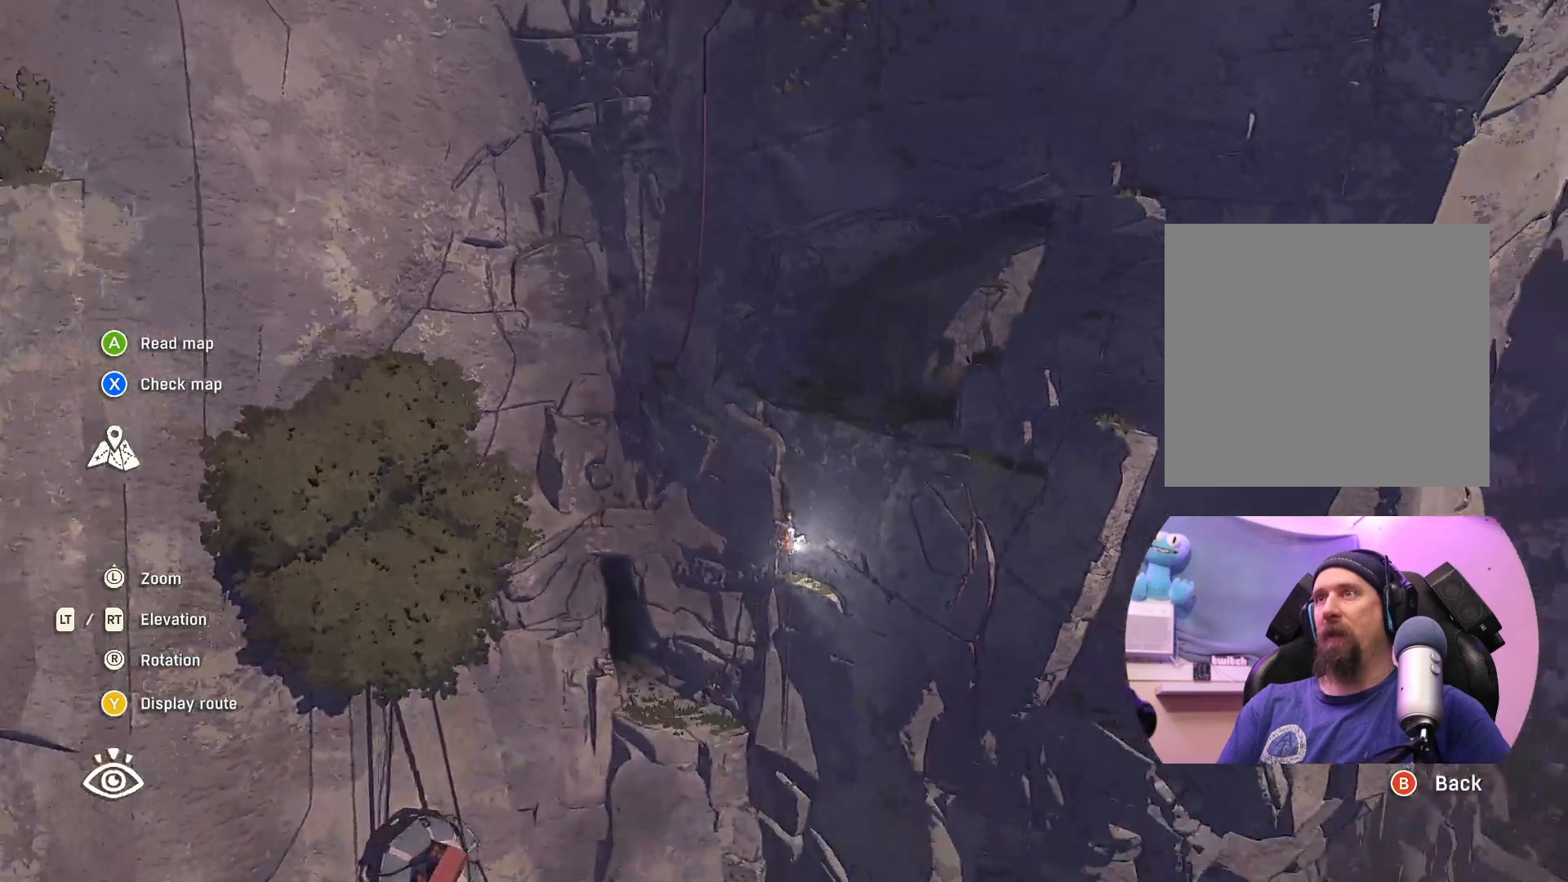
{"buttons": [], "left_stick": "center", "right_stick": "center", "events": [[483, "right_stick", "center"]]}
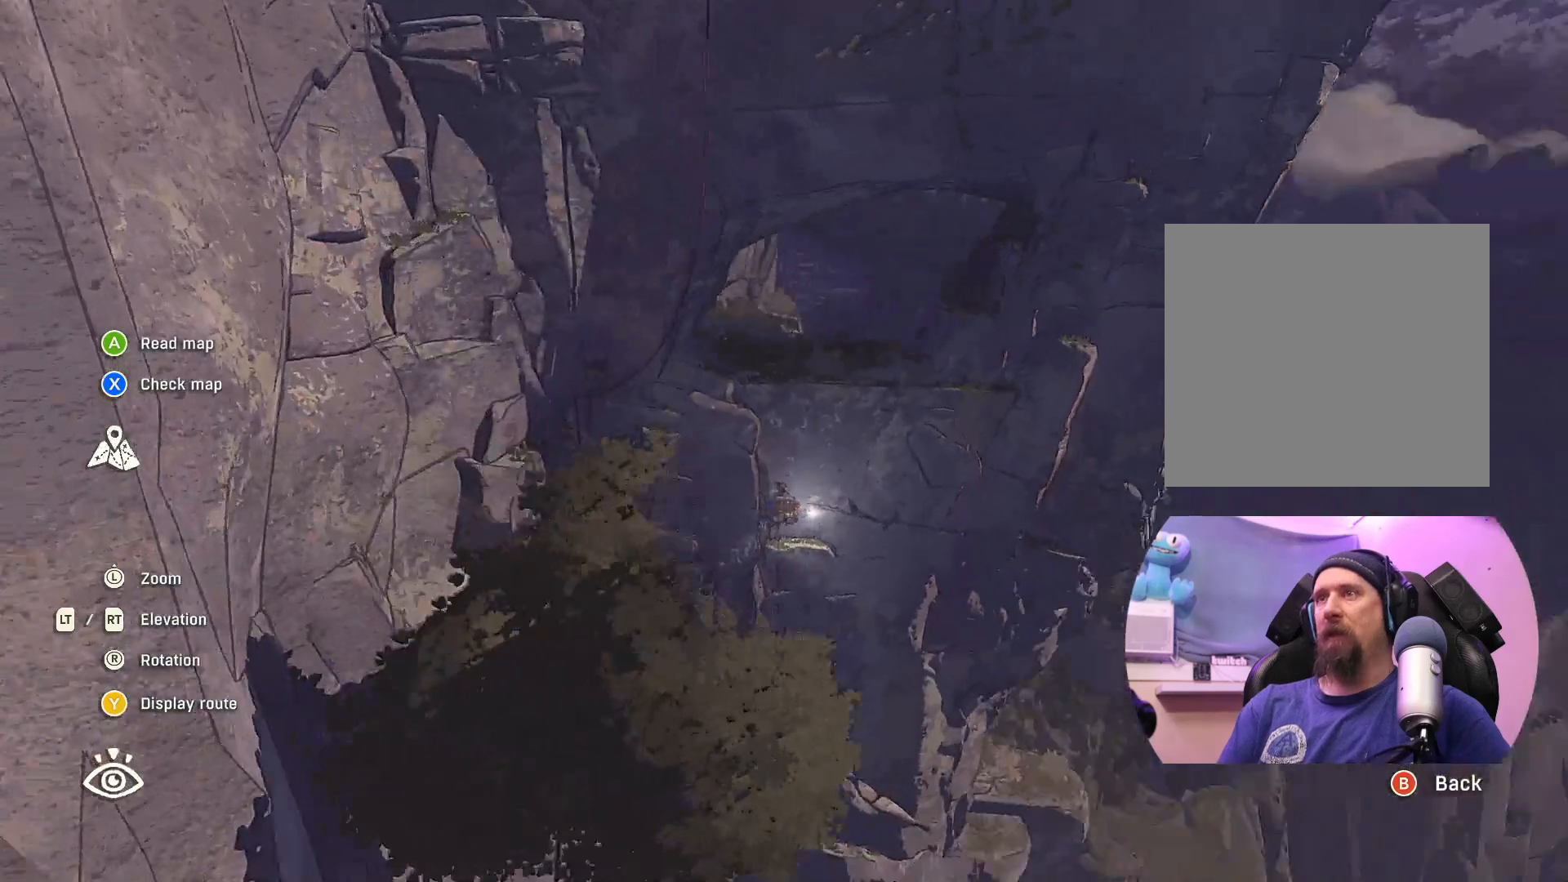
{"buttons": [], "left_stick": "center", "right_stick": "down-left", "events": [[233, "right_stick", "down-left"]]}
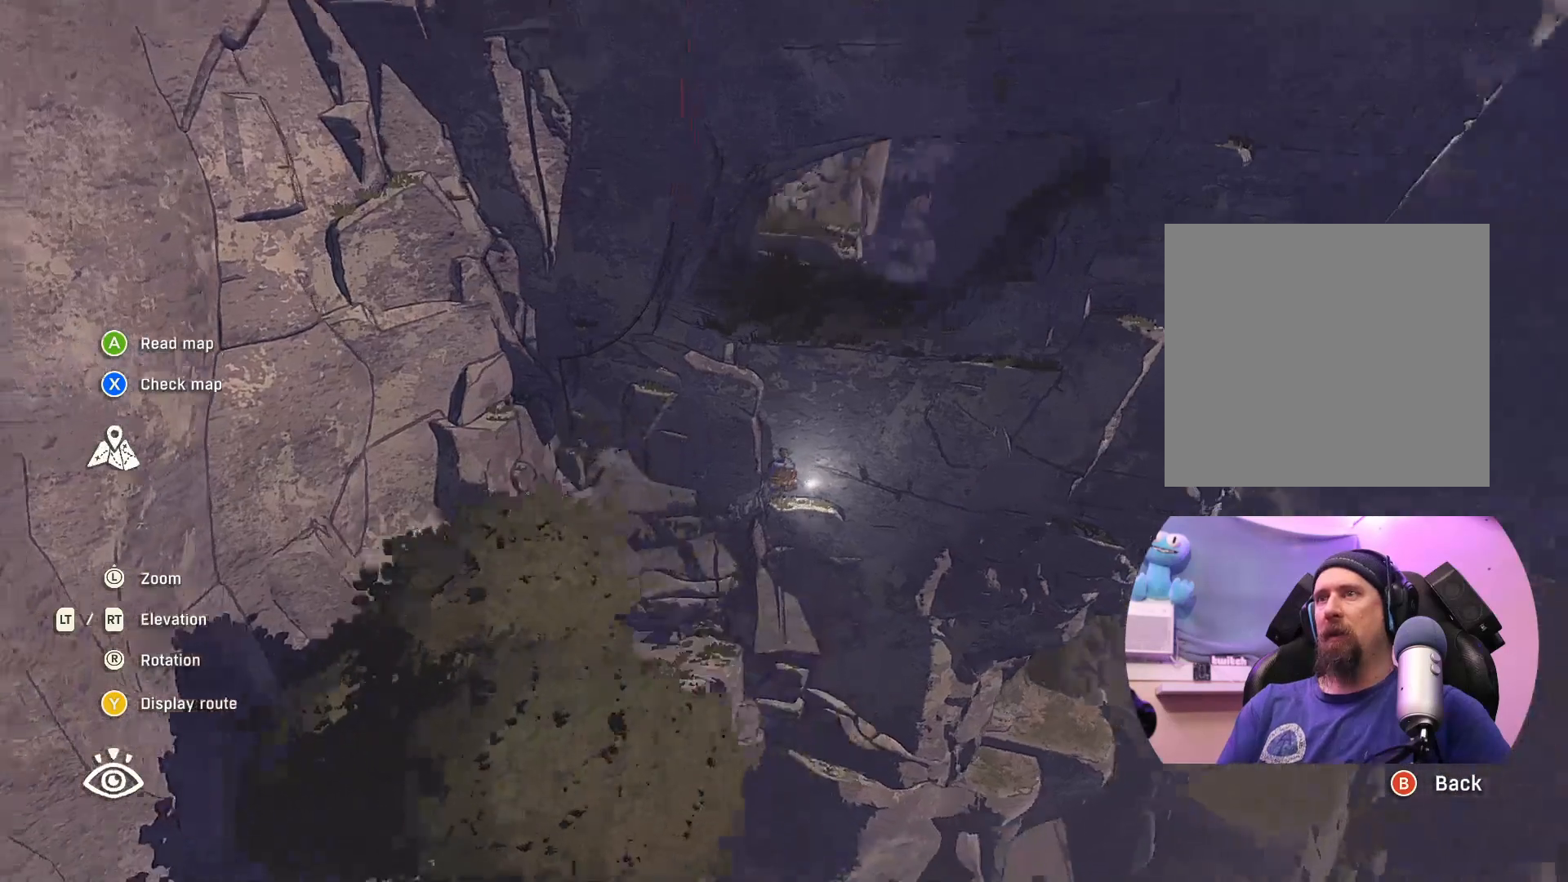
{"buttons": [], "left_stick": "center", "right_stick": "center", "events": [[183, "right_stick", "center"]]}
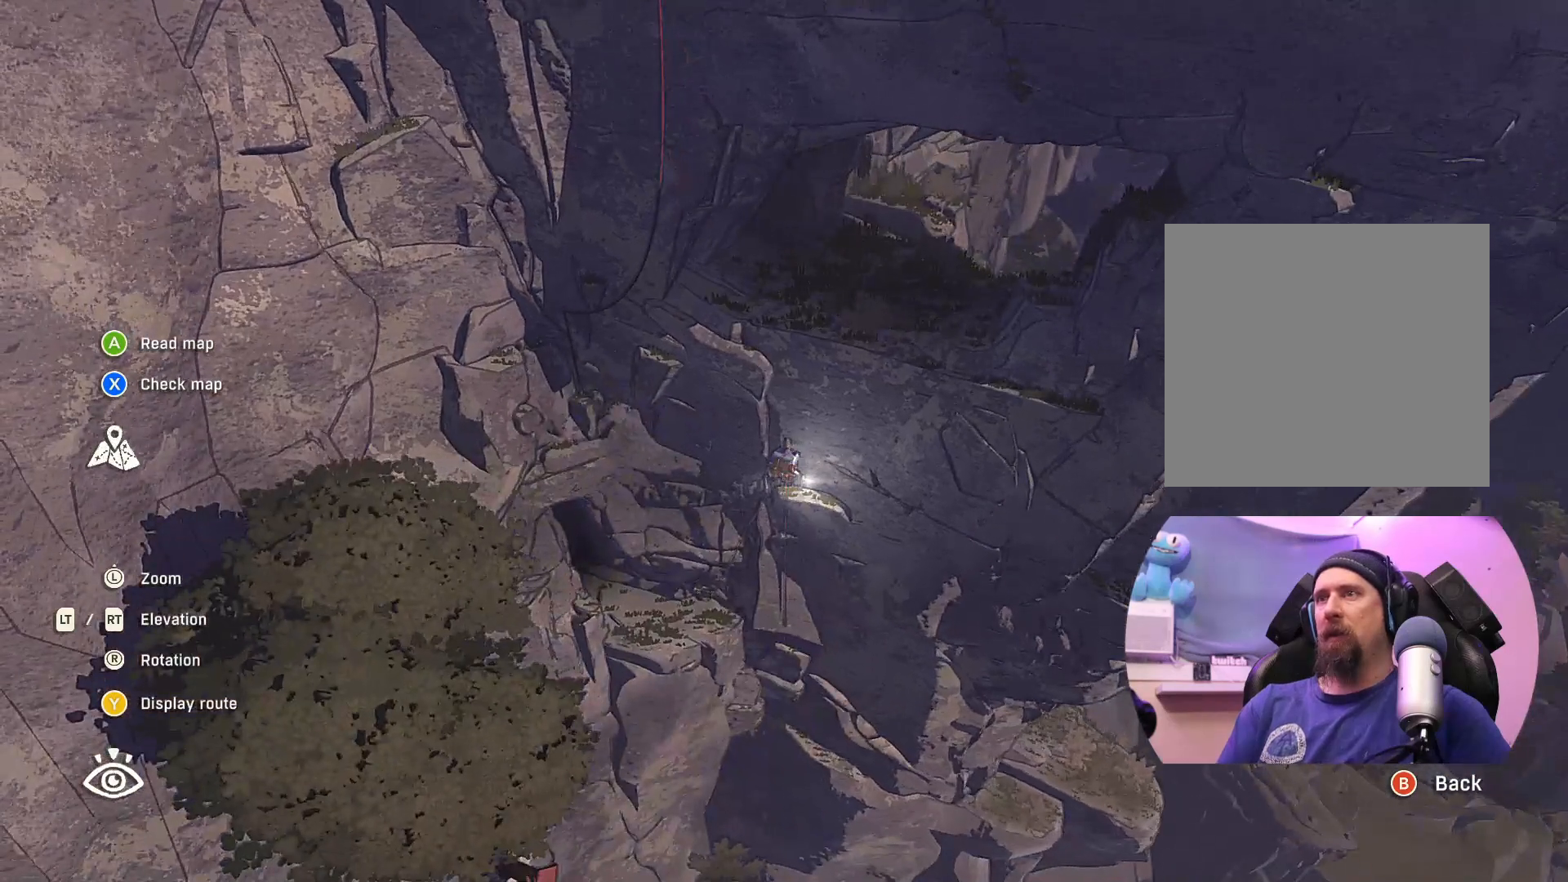
{"buttons": [], "left_stick": "center", "right_stick": "up", "events": [[150, "right_stick", "up"]]}